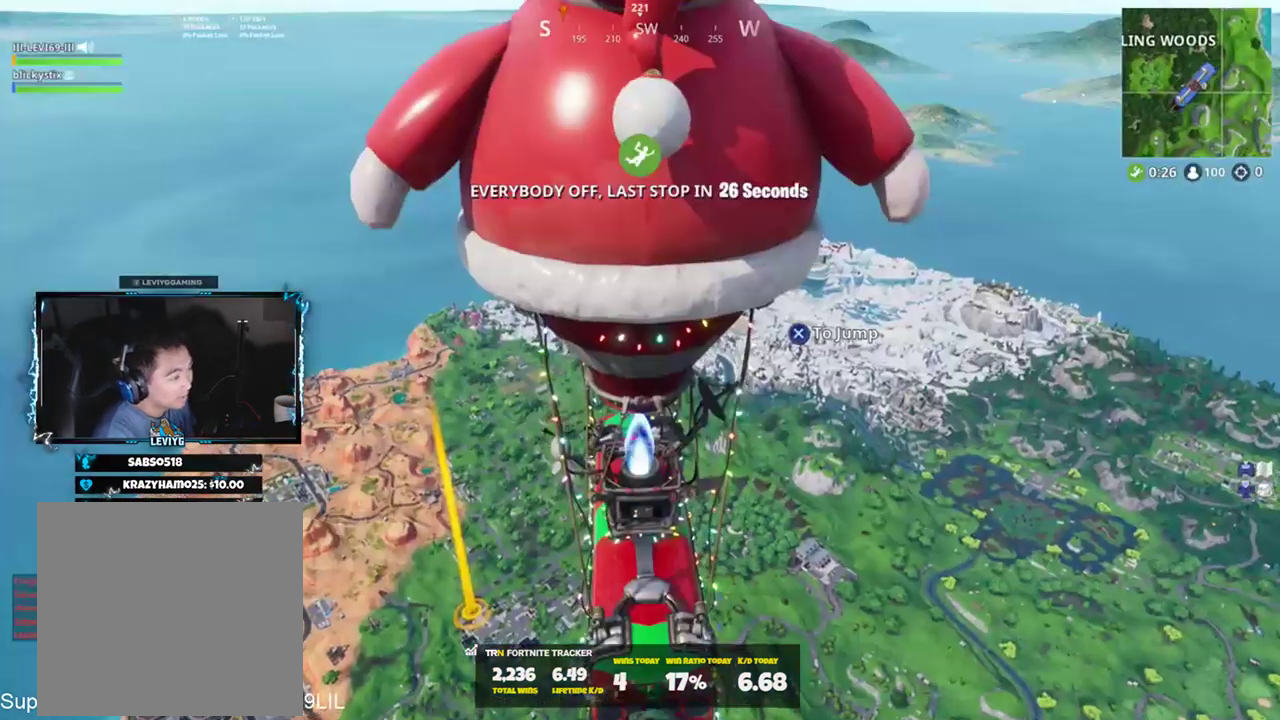
Gameplay with a controller (PlayStation layout); each line is a JSON object with the inputs held at the frame after it. "events" lists button and stick changes between this image and that frame as [ms after this image, input, new state], when the widget could be followed in between. Not read: TOUCHPAD.
{"buttons": [], "left_stick": "center", "right_stick": "center", "events": [[200, "right_stick", "down-left"], [400, "right_stick", "center"]]}
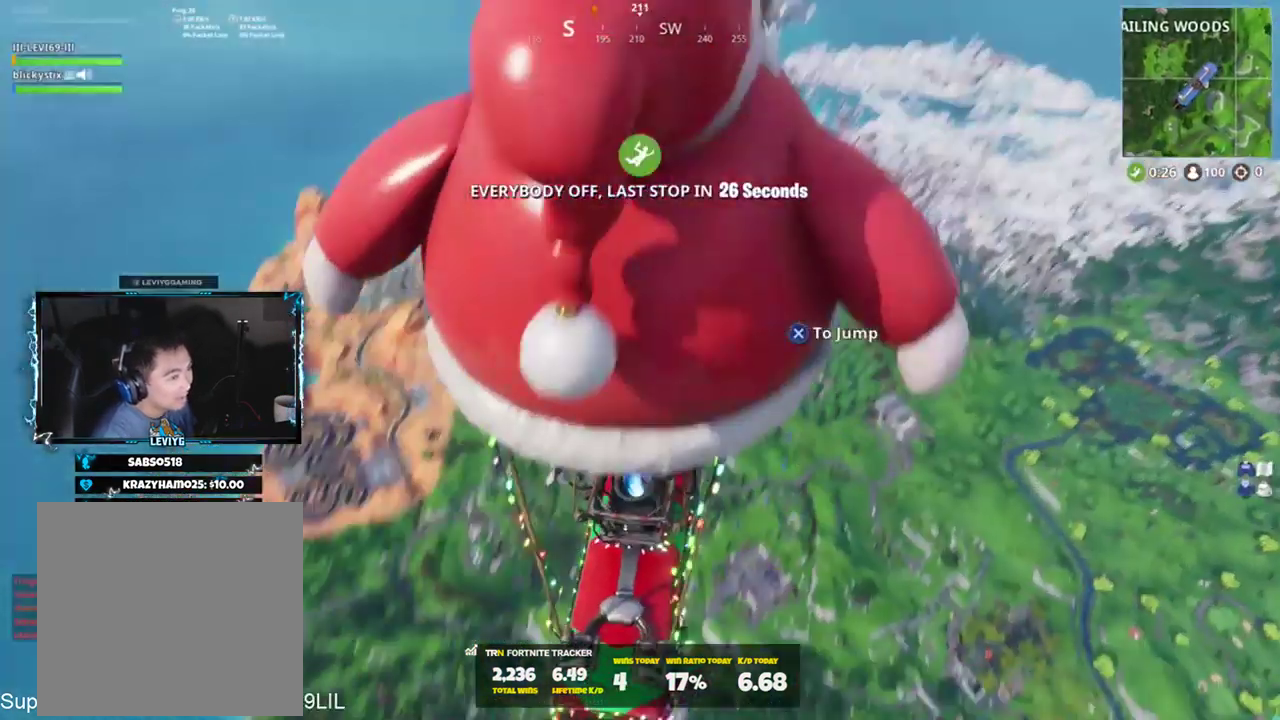
{"buttons": [], "left_stick": "up", "right_stick": "up-left", "events": [[267, "left_stick", "up"], [301, "right_stick", "up-left"], [334, "CROSS", "down"], [401, "CROSS", "up"]]}
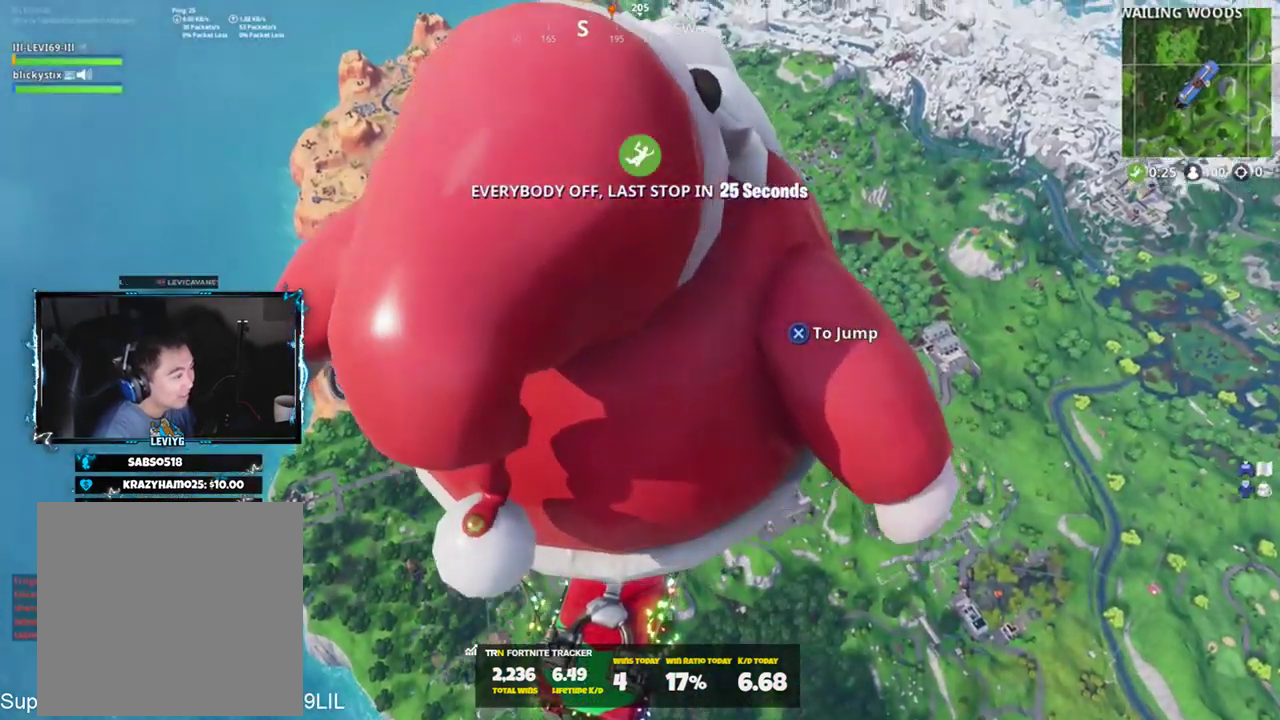
{"buttons": [], "left_stick": "up", "right_stick": "up", "events": [[200, "right_stick", "center"], [400, "right_stick", "up"]]}
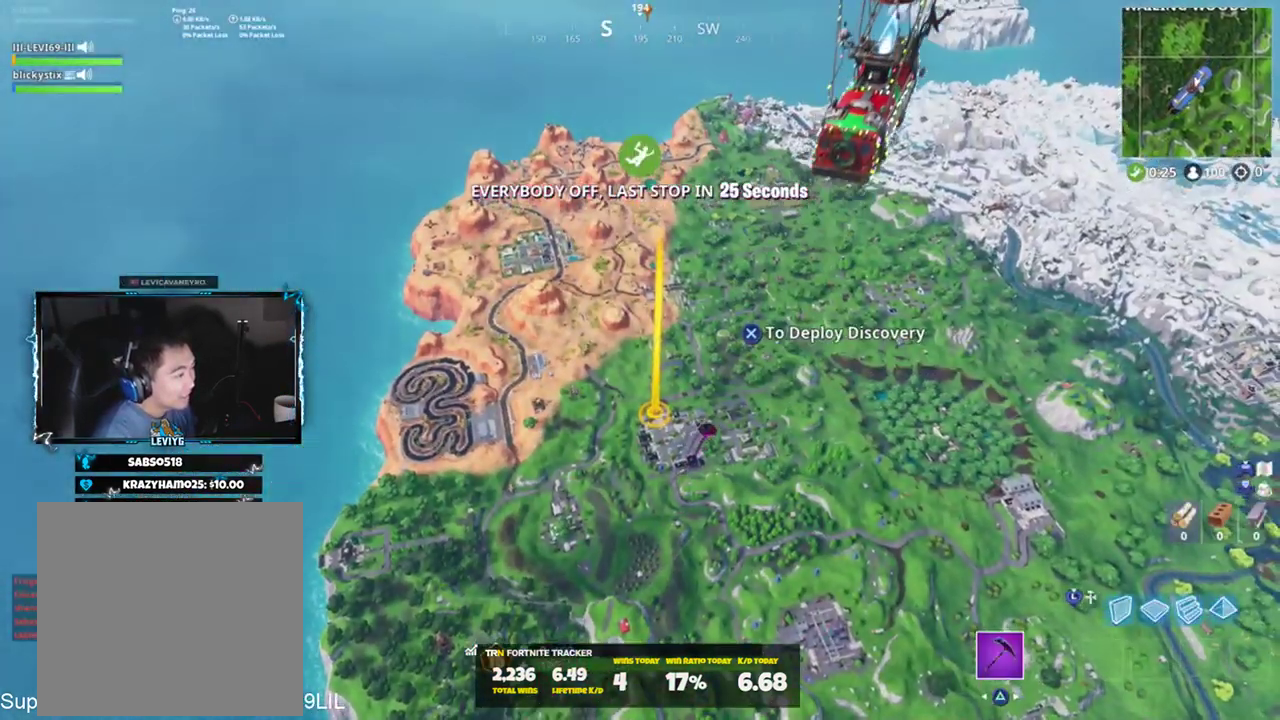
{"buttons": [], "left_stick": "up", "right_stick": "center", "events": [[34, "right_stick", "center"], [317, "right_stick", "left"], [401, "right_stick", "center"]]}
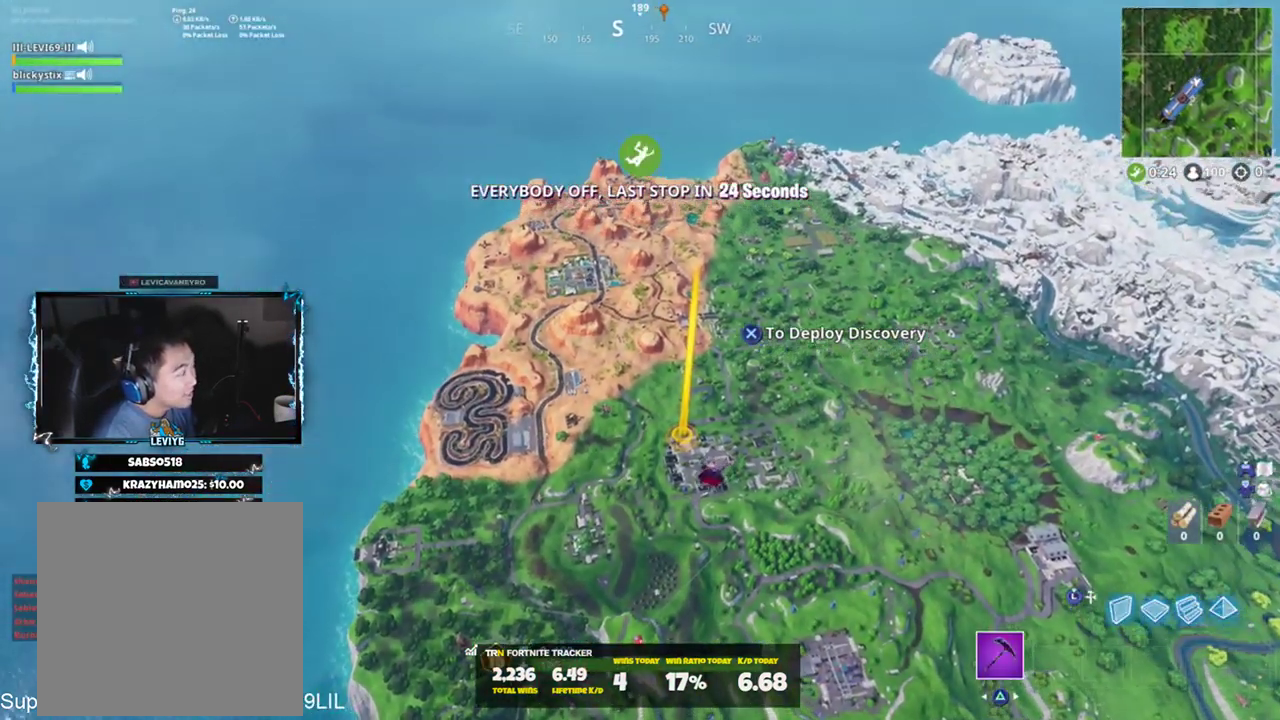
{"buttons": [], "left_stick": "up", "right_stick": "center", "events": []}
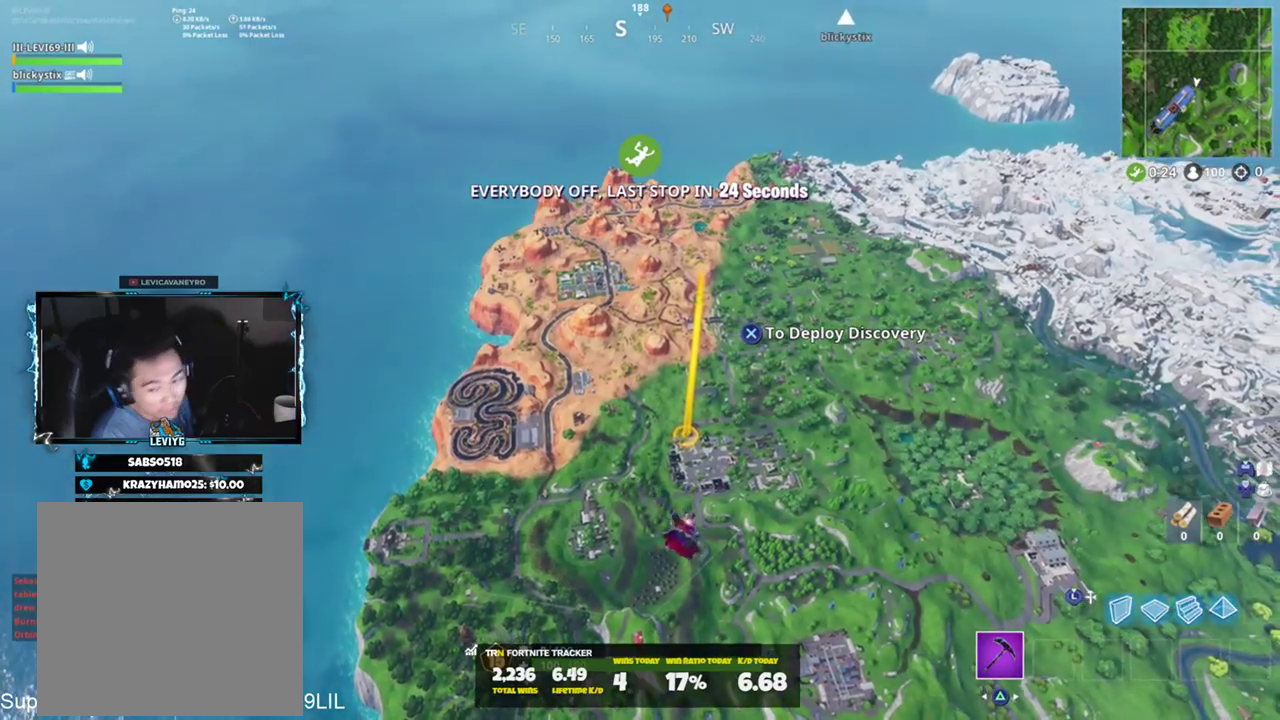
{"buttons": [], "left_stick": "up", "right_stick": "center", "events": []}
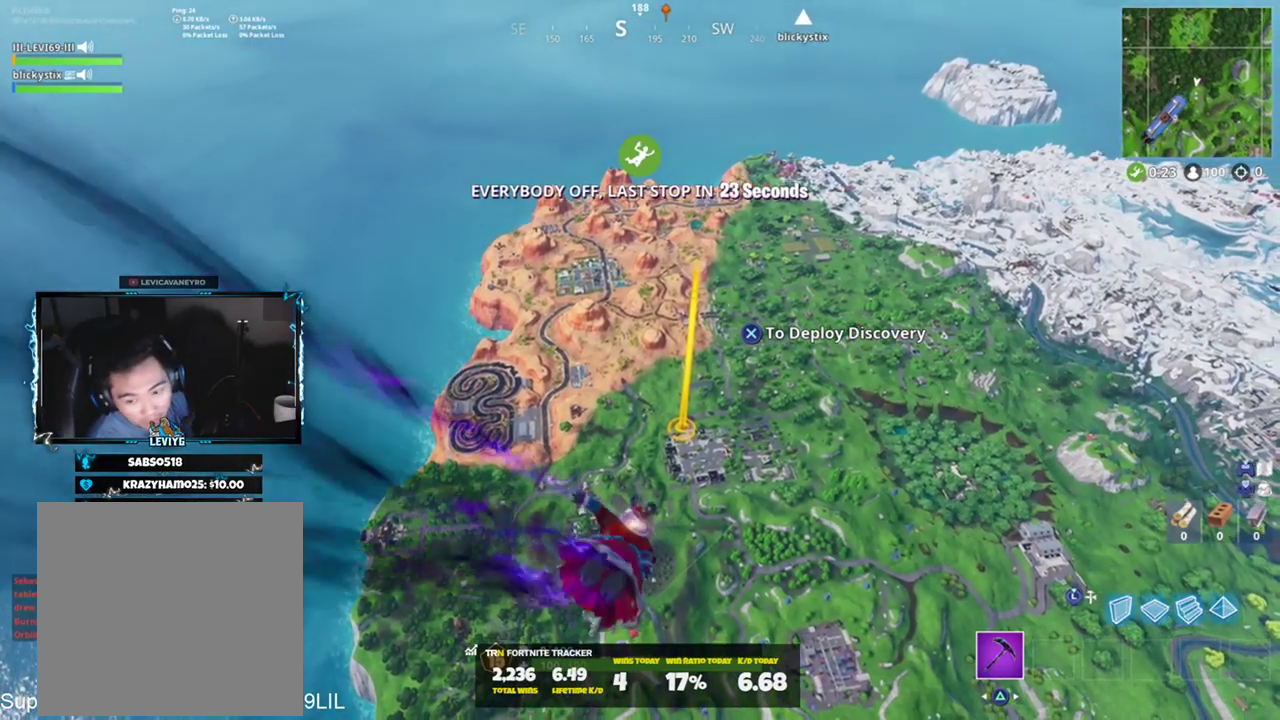
{"buttons": [], "left_stick": "up", "right_stick": "center", "events": []}
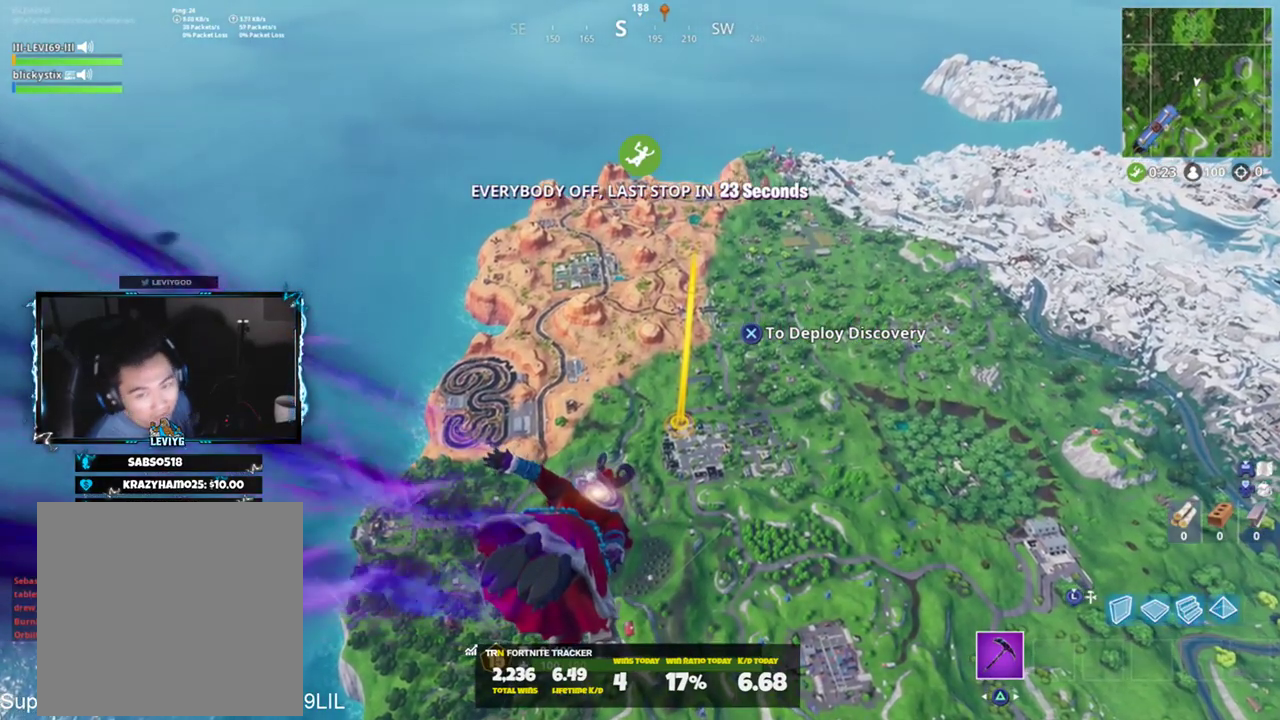
{"buttons": [], "left_stick": "up", "right_stick": "center", "events": []}
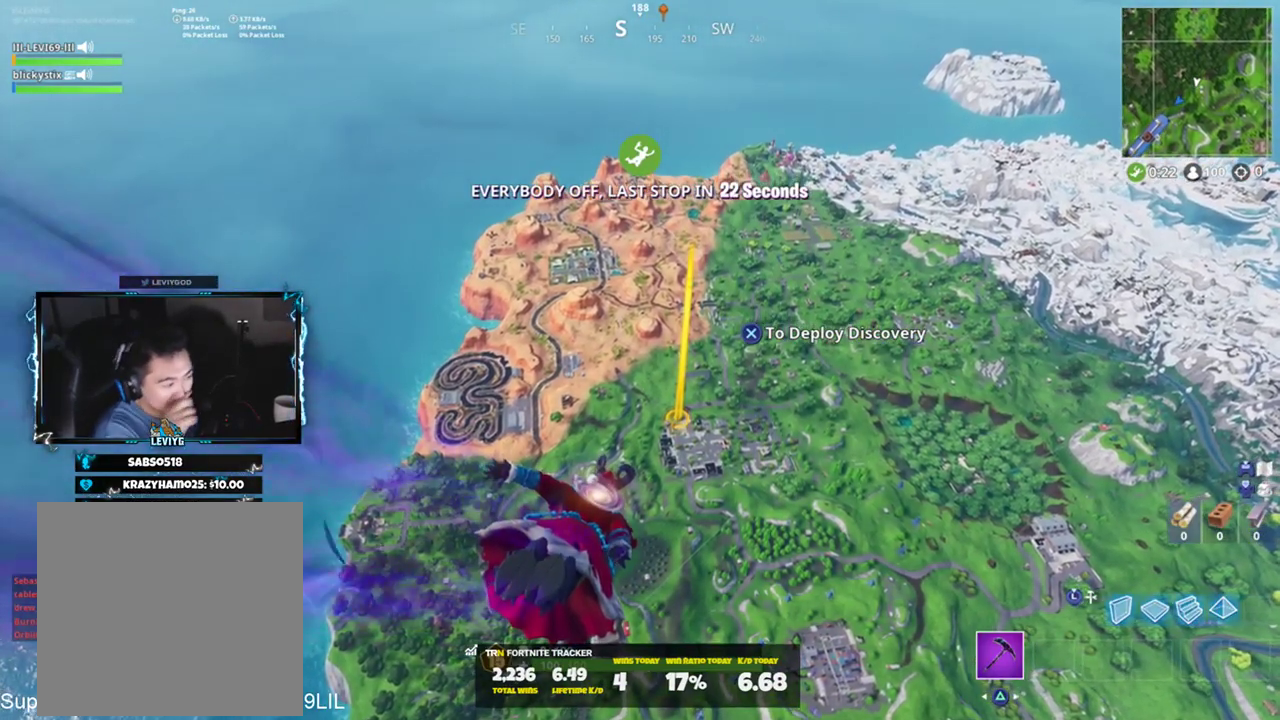
{"buttons": [], "left_stick": "up", "right_stick": "center", "events": []}
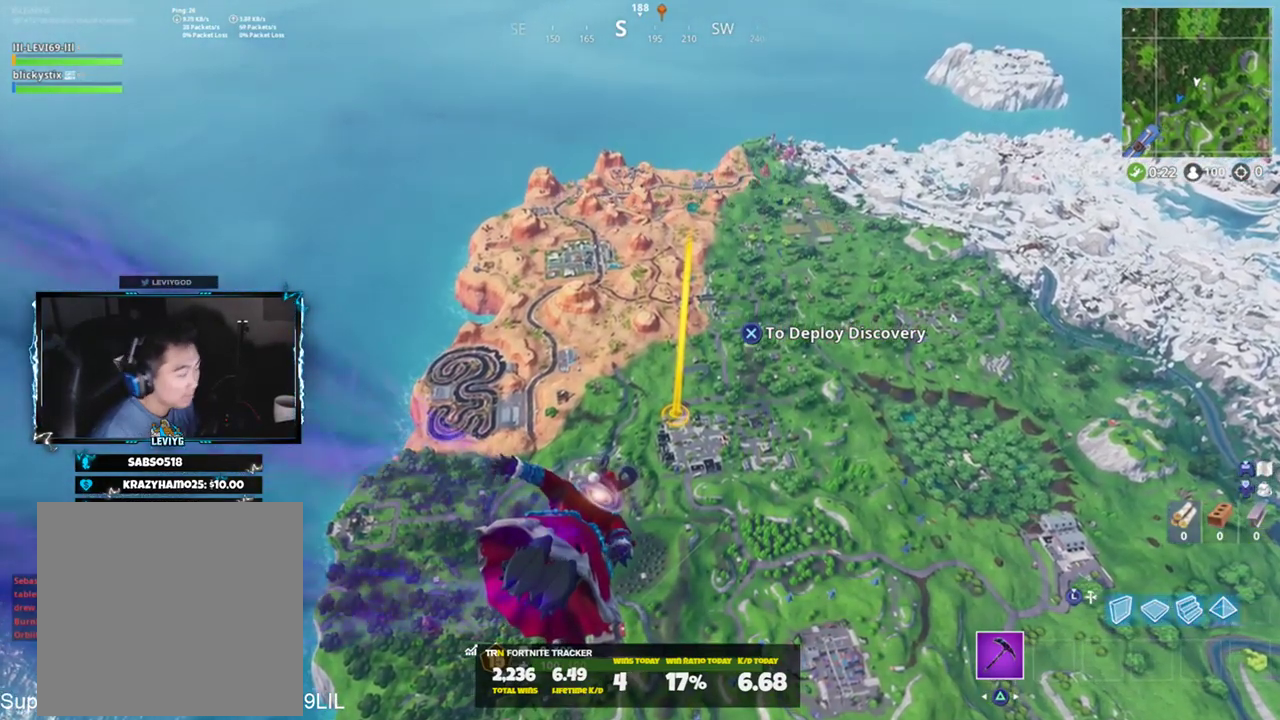
{"buttons": [], "left_stick": "up", "right_stick": "center", "events": []}
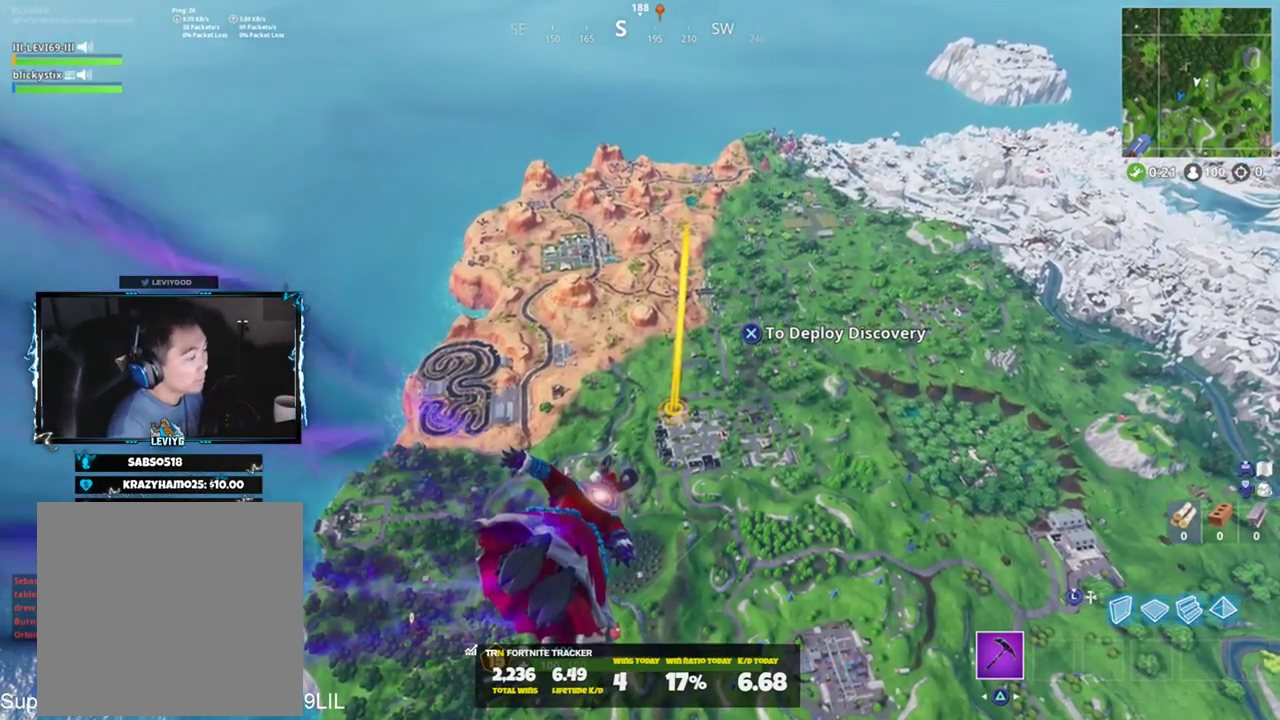
{"buttons": [], "left_stick": "up", "right_stick": "center", "events": [[283, "right_stick", "up-right"], [400, "right_stick", "center"]]}
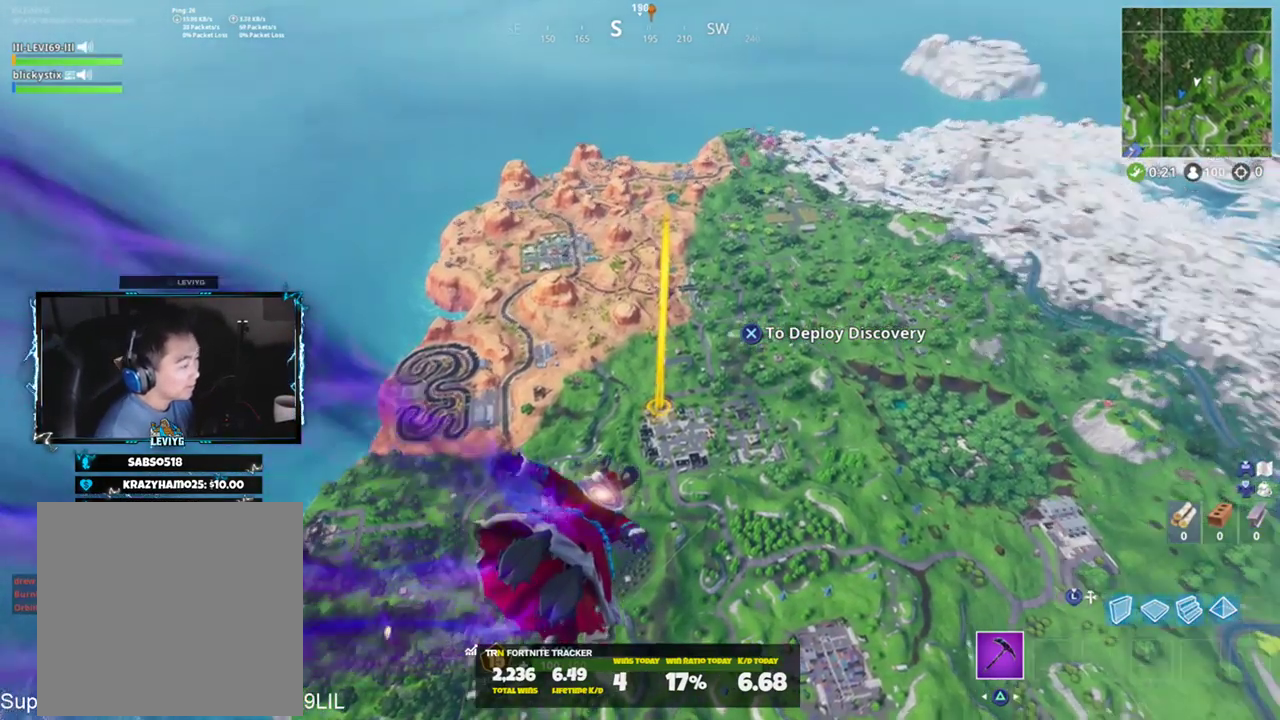
{"buttons": [], "left_stick": "up", "right_stick": "center", "events": []}
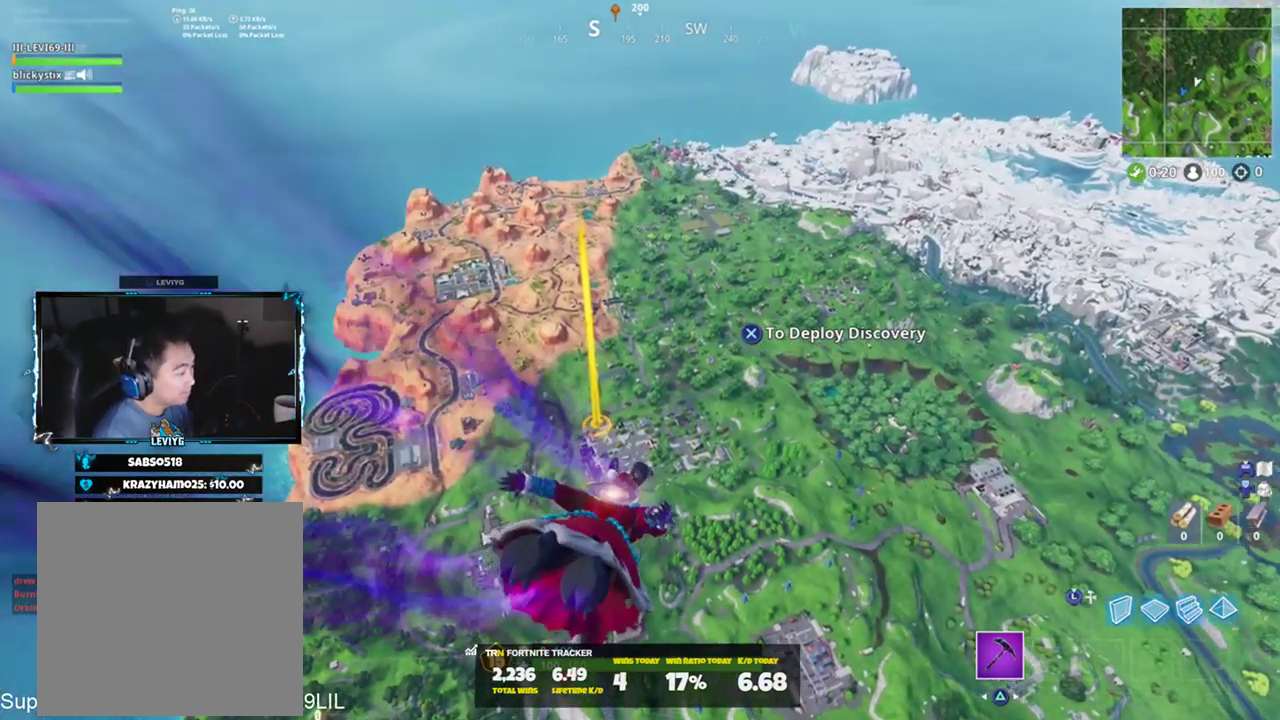
{"buttons": [], "left_stick": "up", "right_stick": "center", "events": []}
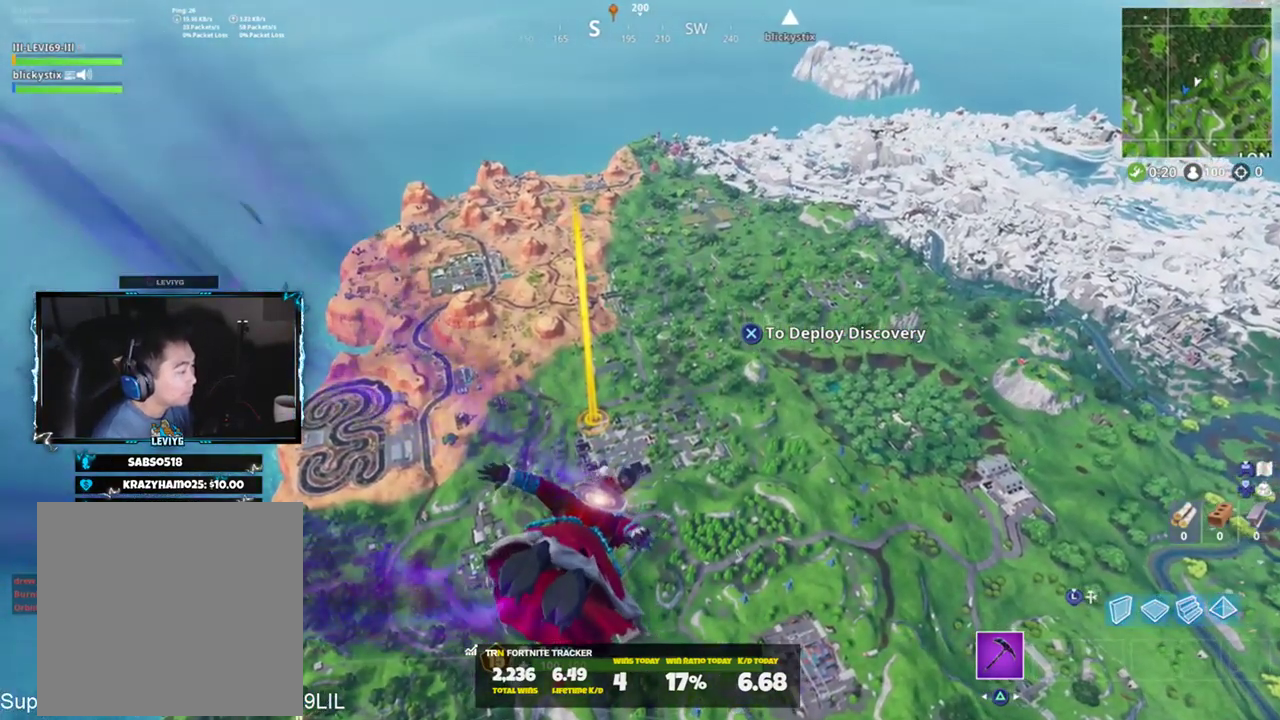
{"buttons": [], "left_stick": "up", "right_stick": "center", "events": [[201, "right_stick", "up"], [301, "right_stick", "center"]]}
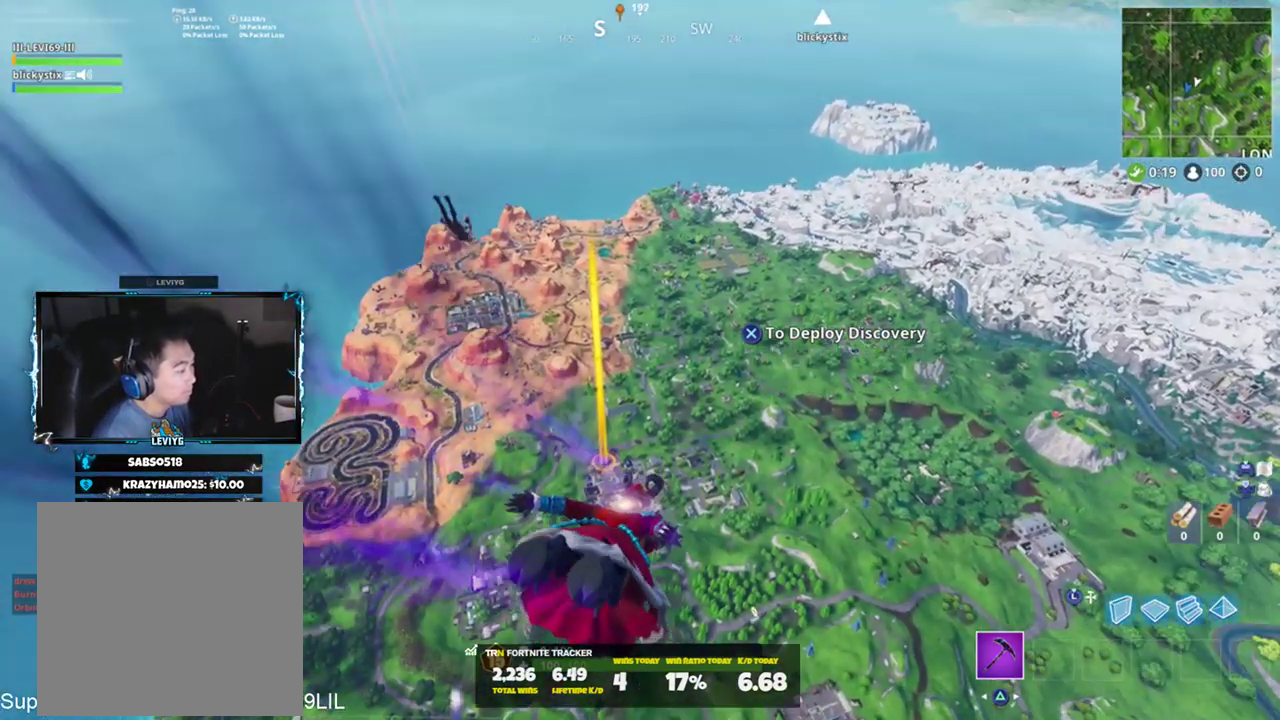
{"buttons": [], "left_stick": "up", "right_stick": "down", "events": [[167, "right_stick", "down"], [300, "right_stick", "center"], [500, "right_stick", "down"]]}
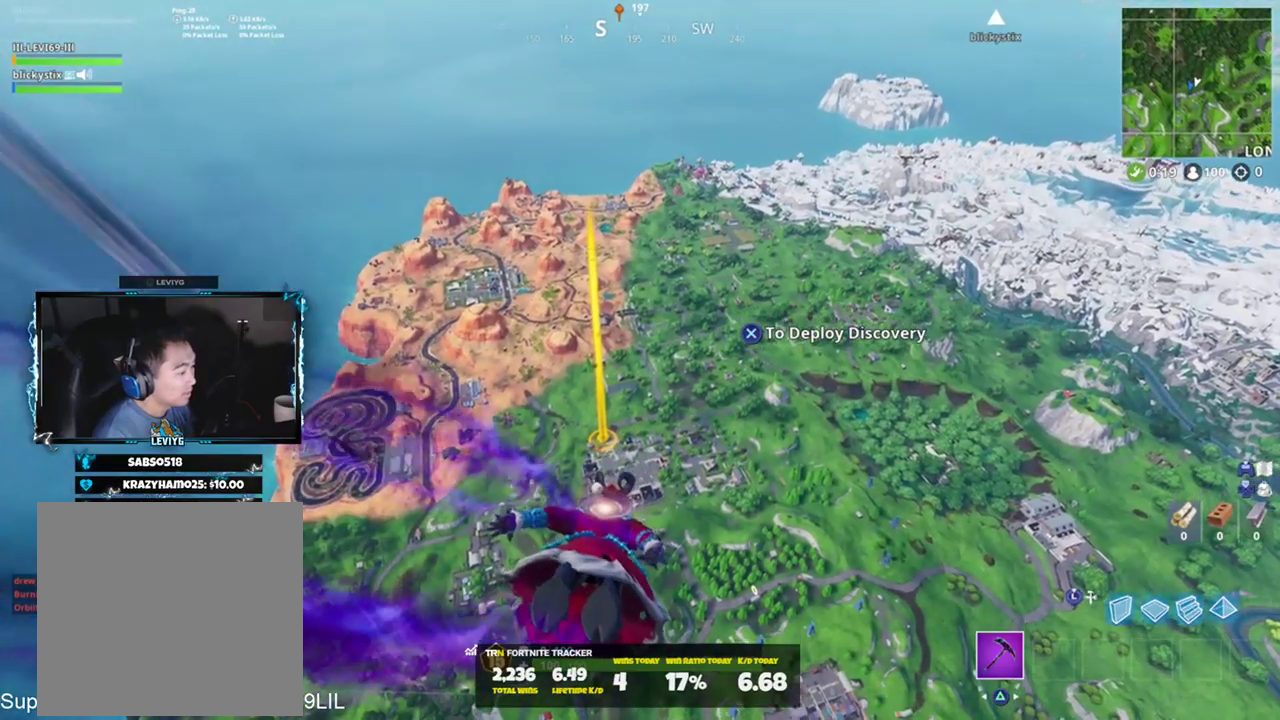
{"buttons": [], "left_stick": "up", "right_stick": "center", "events": [[84, "right_stick", "center"]]}
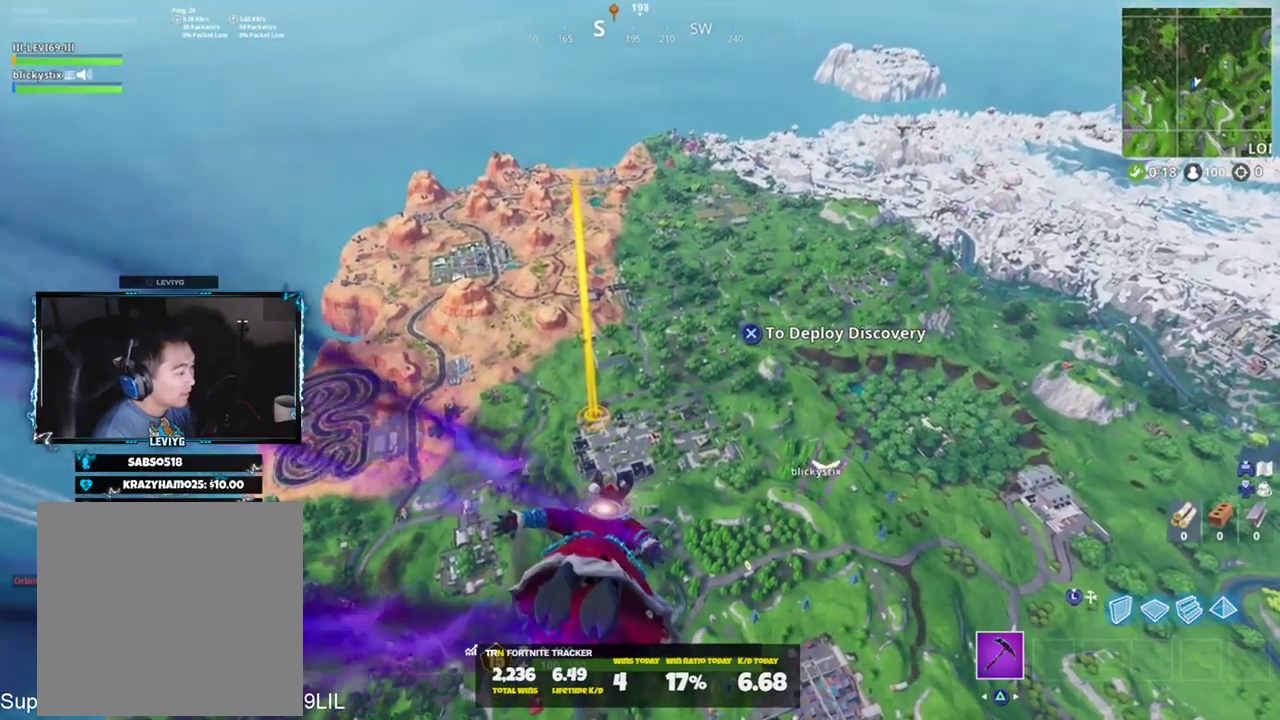
{"buttons": [], "left_stick": "up", "right_stick": "center", "events": [[300, "right_stick", "down-right"], [484, "right_stick", "center"]]}
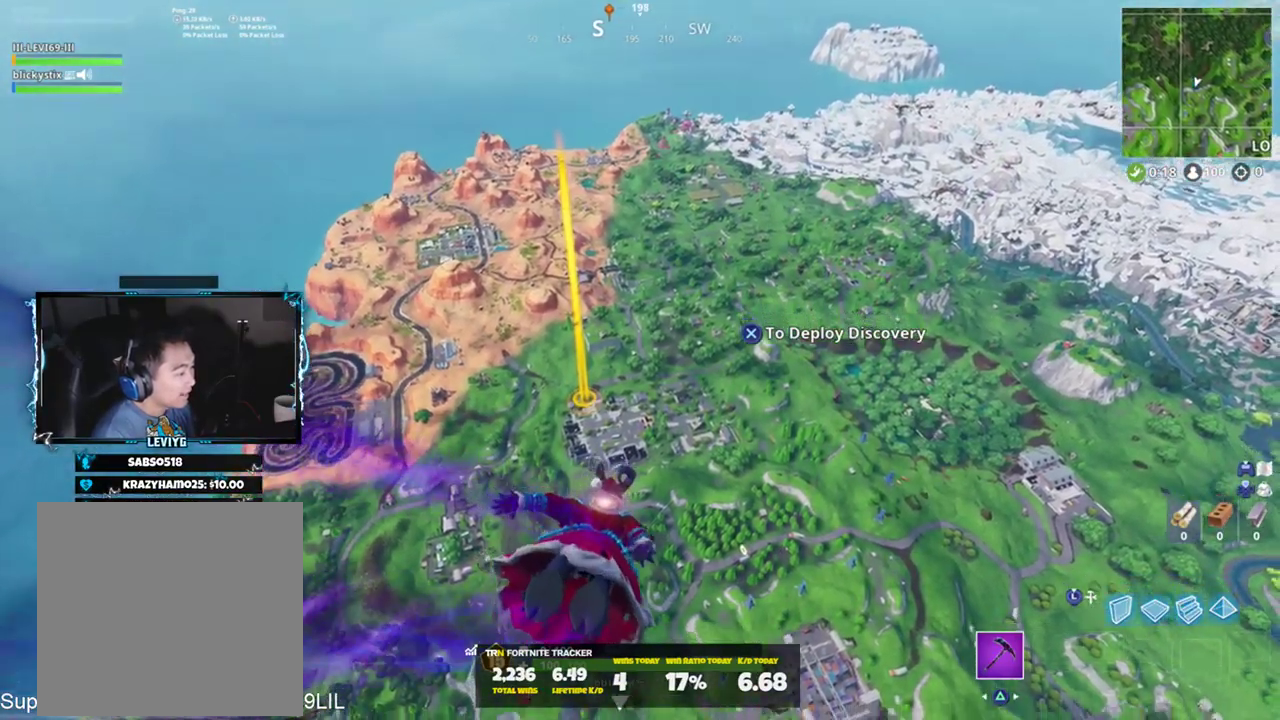
{"buttons": [], "left_stick": "up", "right_stick": "center", "events": []}
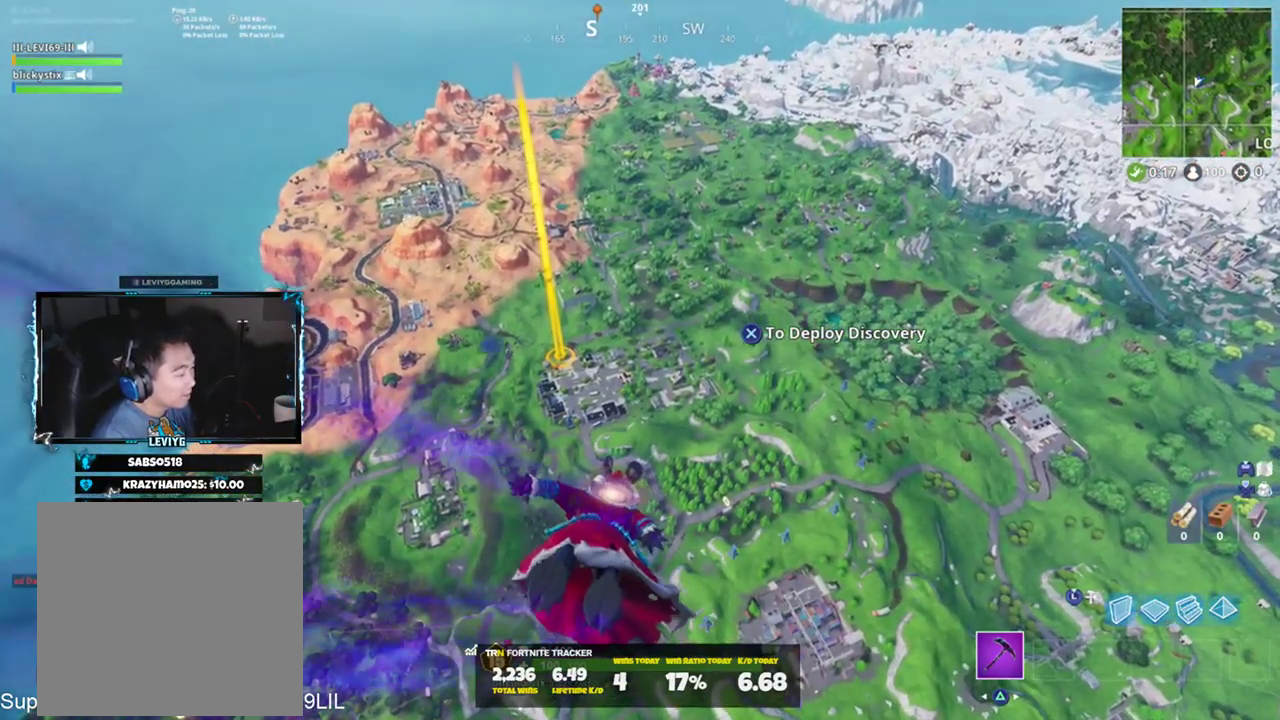
{"buttons": [], "left_stick": "up", "right_stick": "center", "events": []}
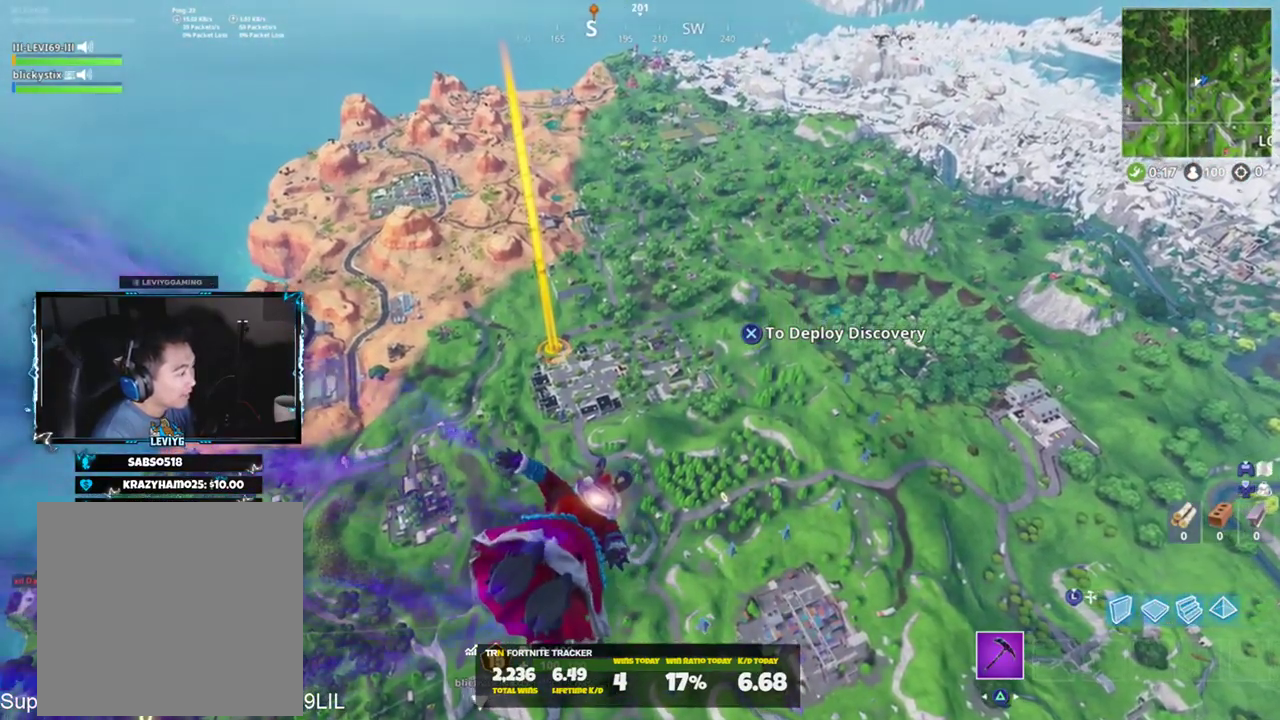
{"buttons": [], "left_stick": "up", "right_stick": "center", "events": []}
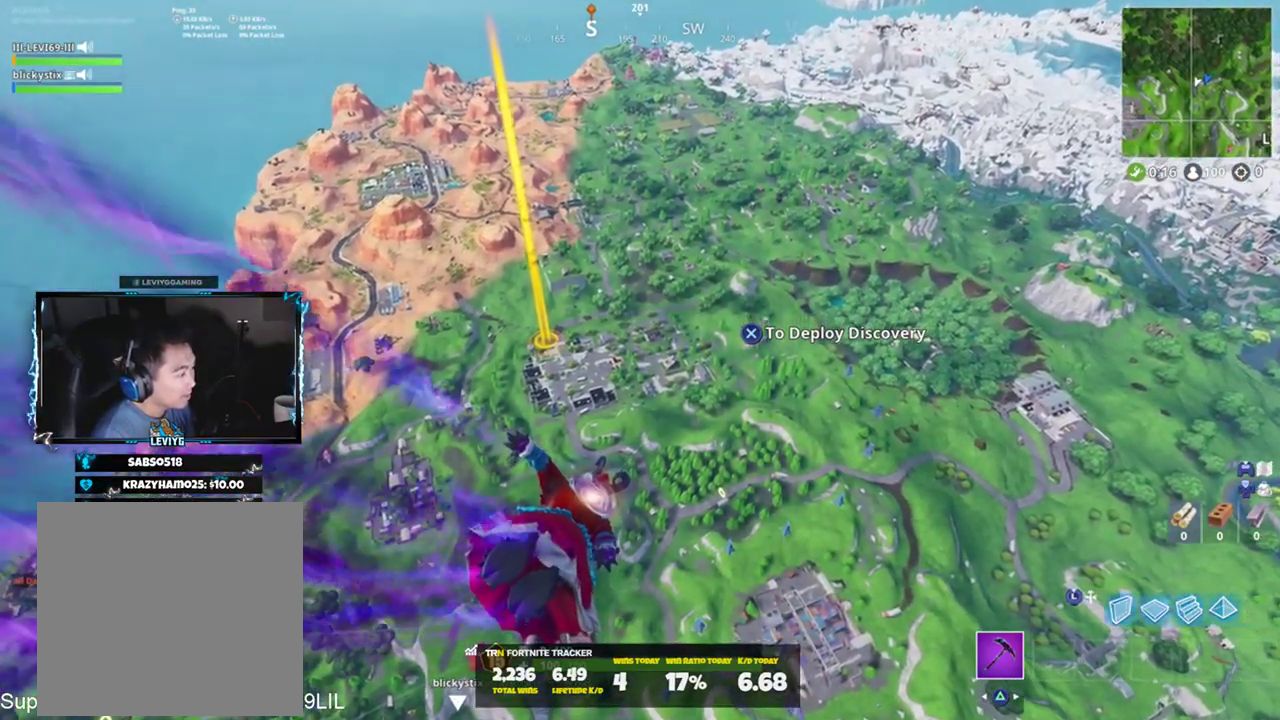
{"buttons": [], "left_stick": "up", "right_stick": "left", "events": [[401, "right_stick", "left"]]}
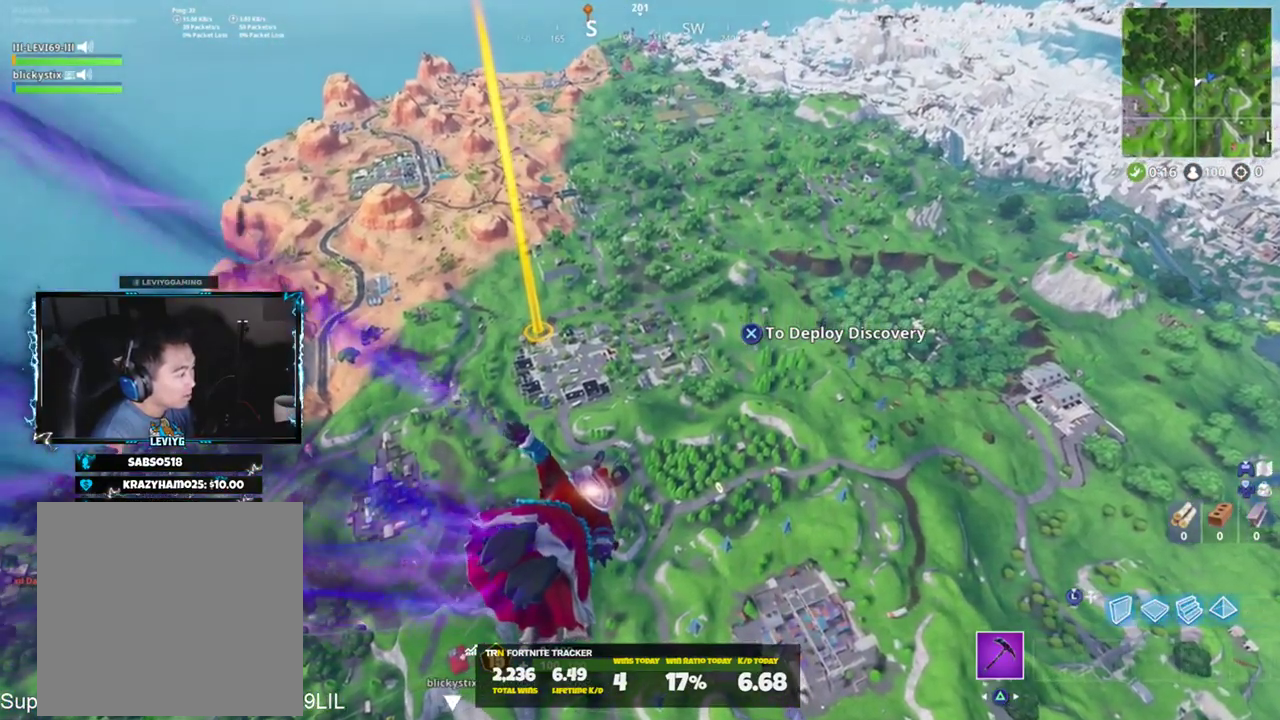
{"buttons": [], "left_stick": "up", "right_stick": "center", "events": [[300, "right_stick", "center"]]}
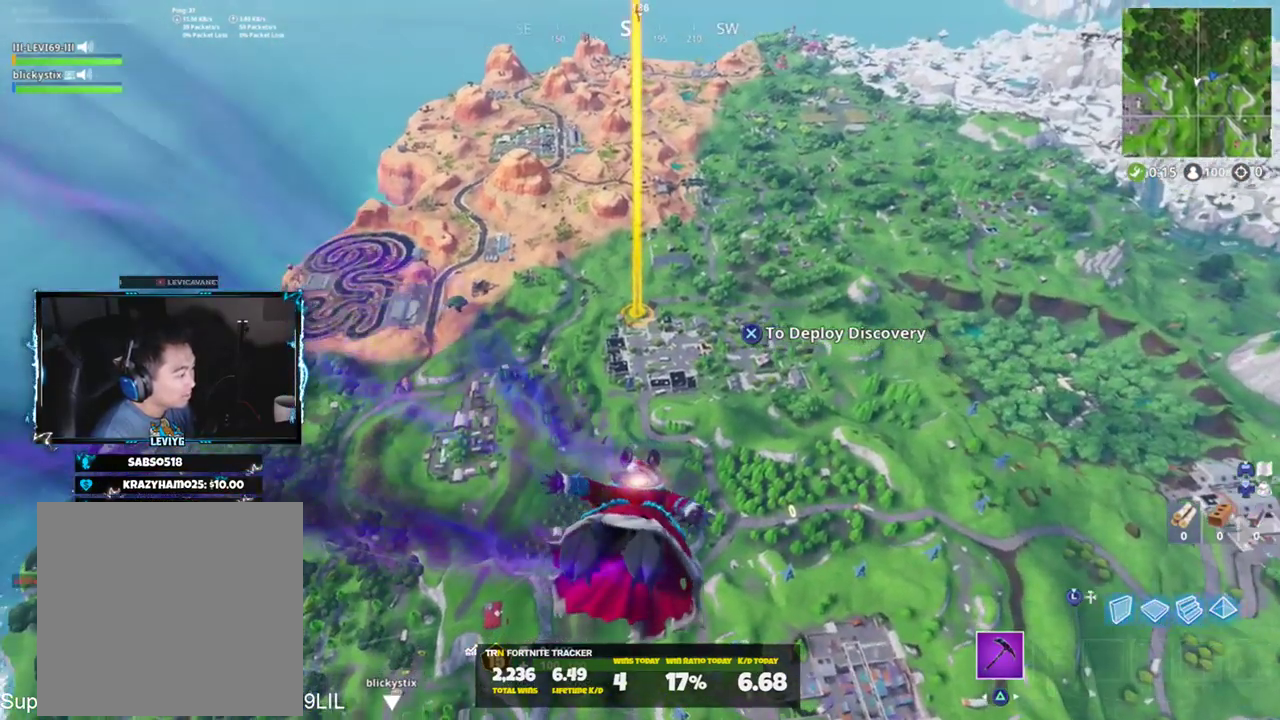
{"buttons": [], "left_stick": "up", "right_stick": "center", "events": []}
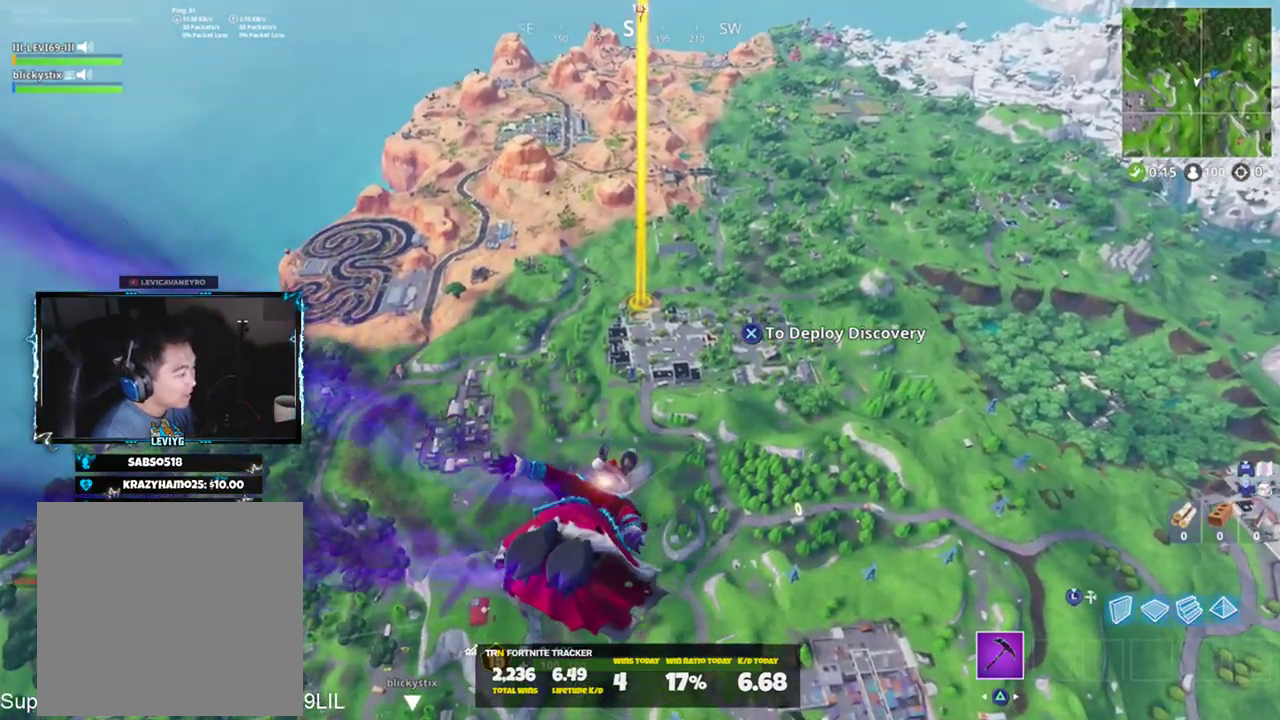
{"buttons": [], "left_stick": "up", "right_stick": "center", "events": []}
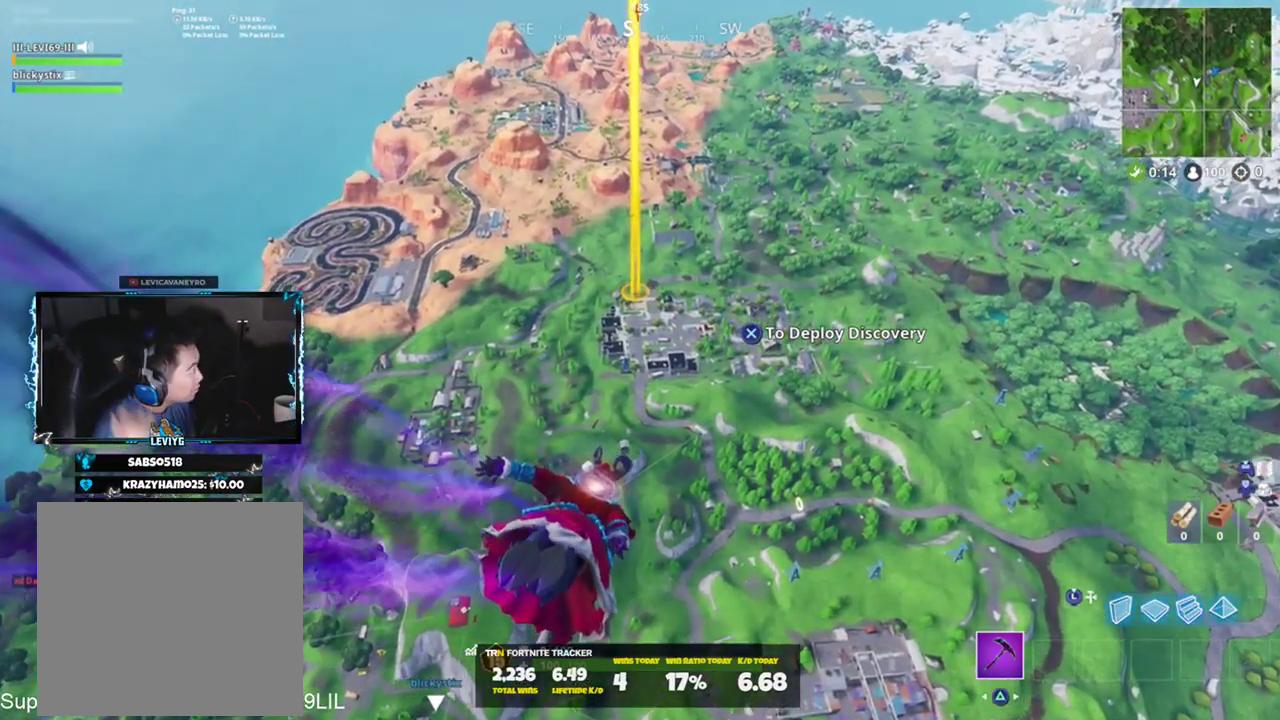
{"buttons": [], "left_stick": "up", "right_stick": "center", "events": []}
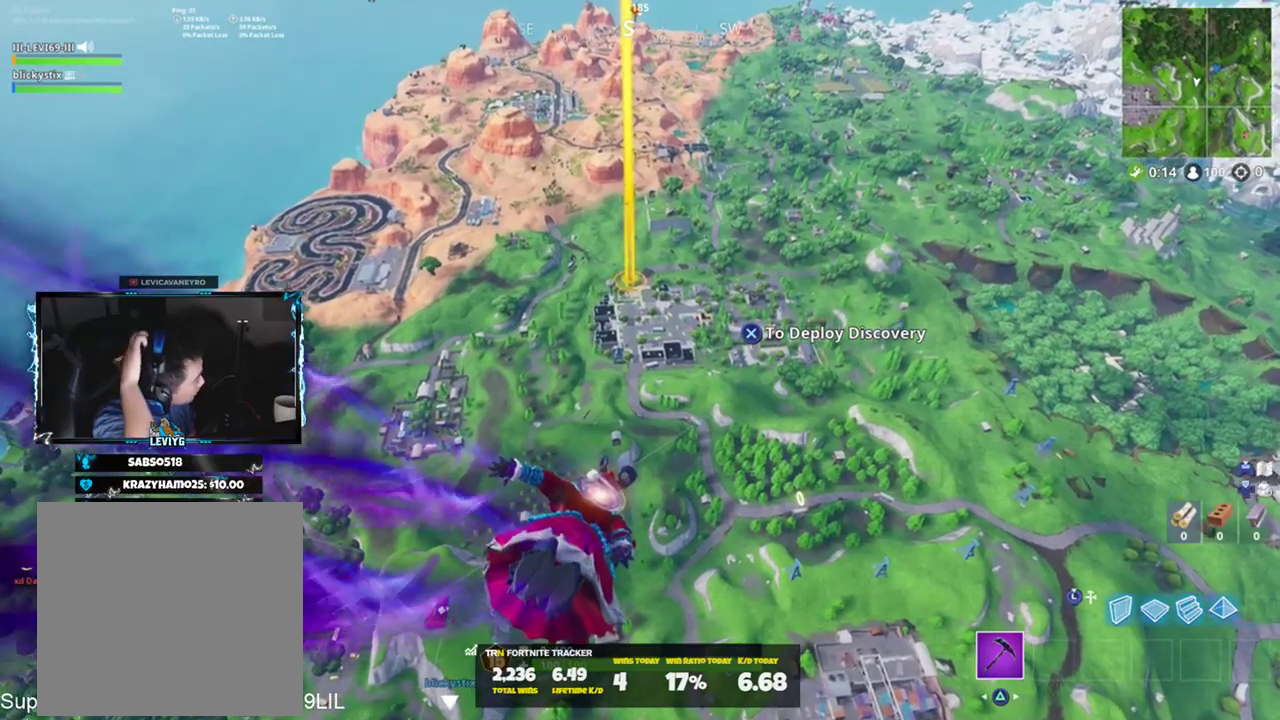
{"buttons": [], "left_stick": "up", "right_stick": "center", "events": []}
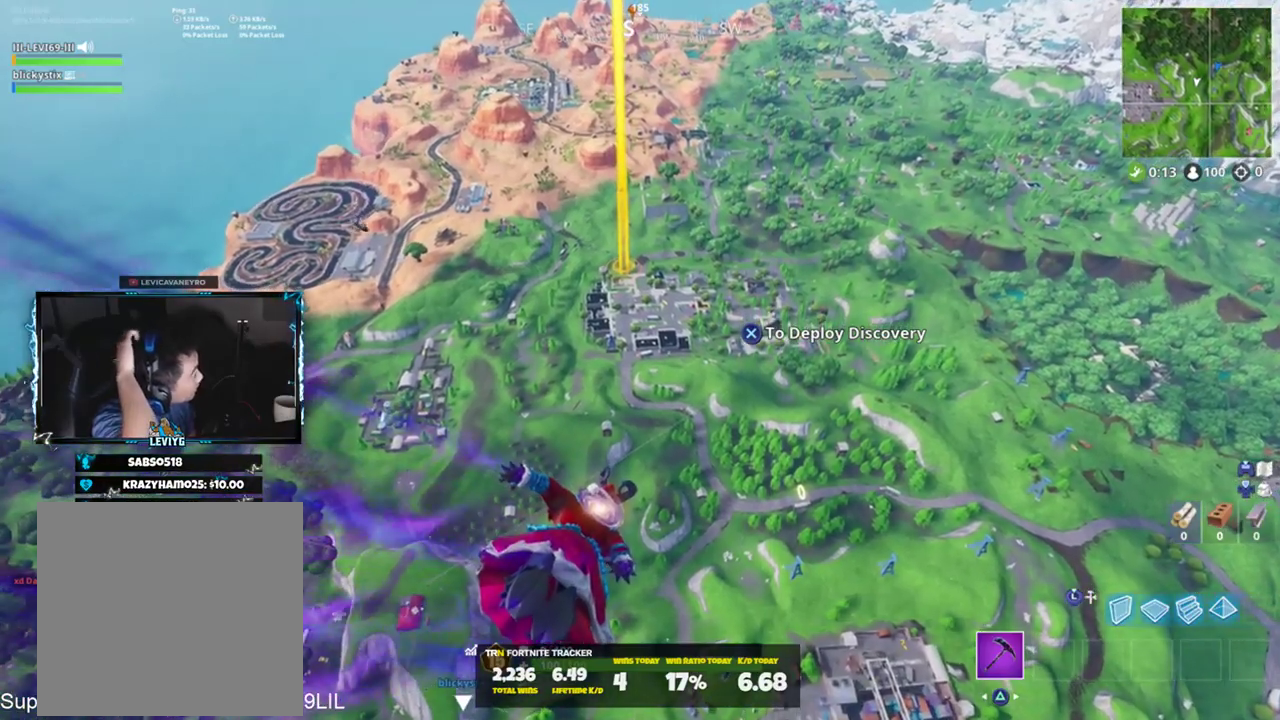
{"buttons": [], "left_stick": "up", "right_stick": "center", "events": []}
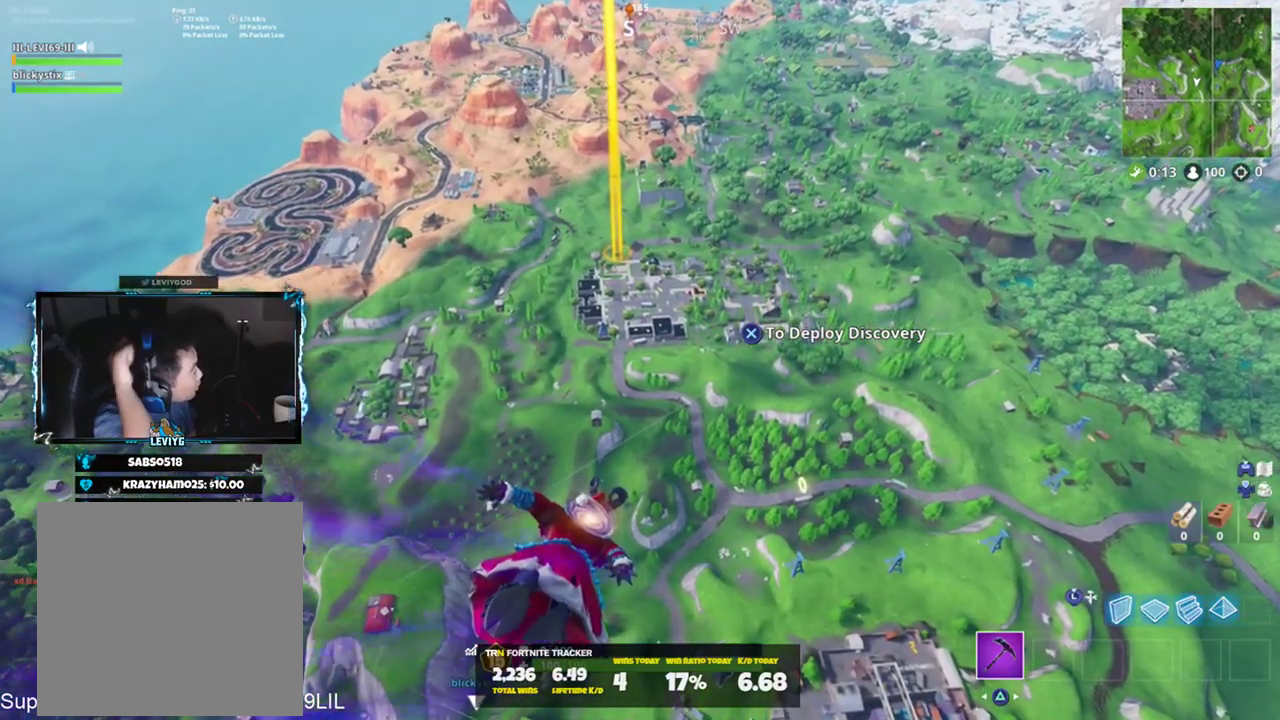
{"buttons": [], "left_stick": "up", "right_stick": "center", "events": []}
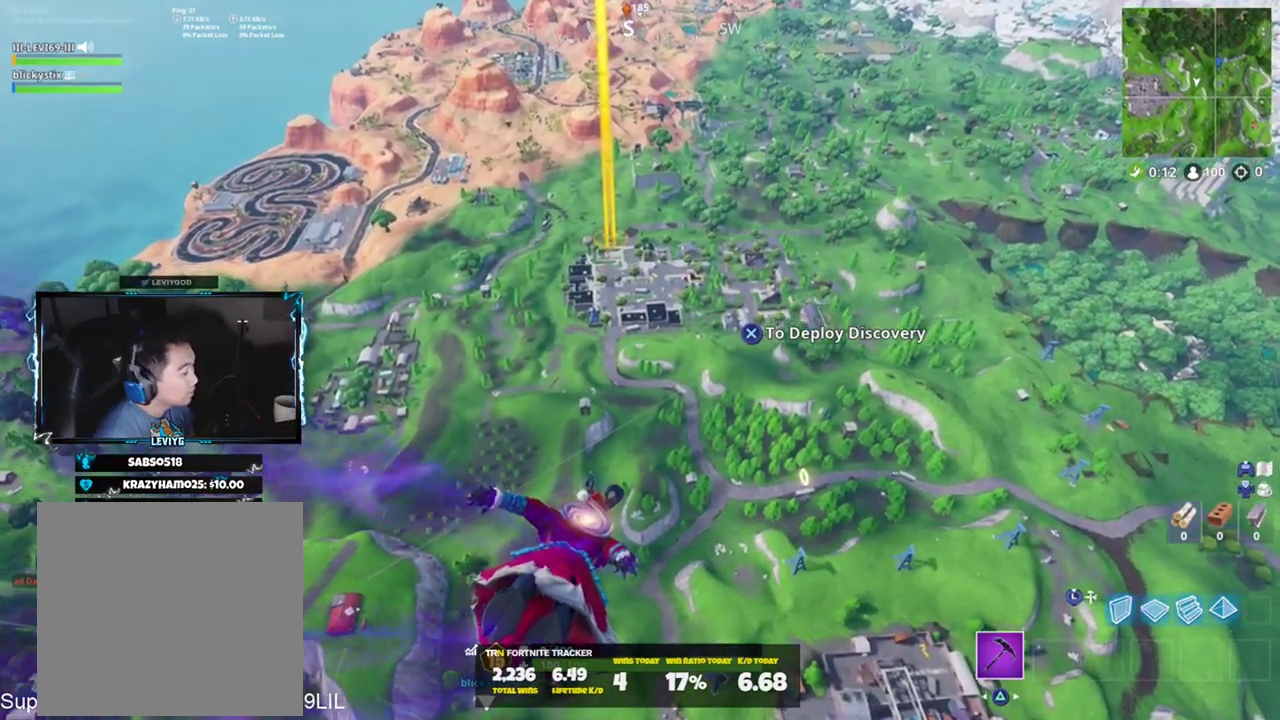
{"buttons": [], "left_stick": "up", "right_stick": "center", "events": []}